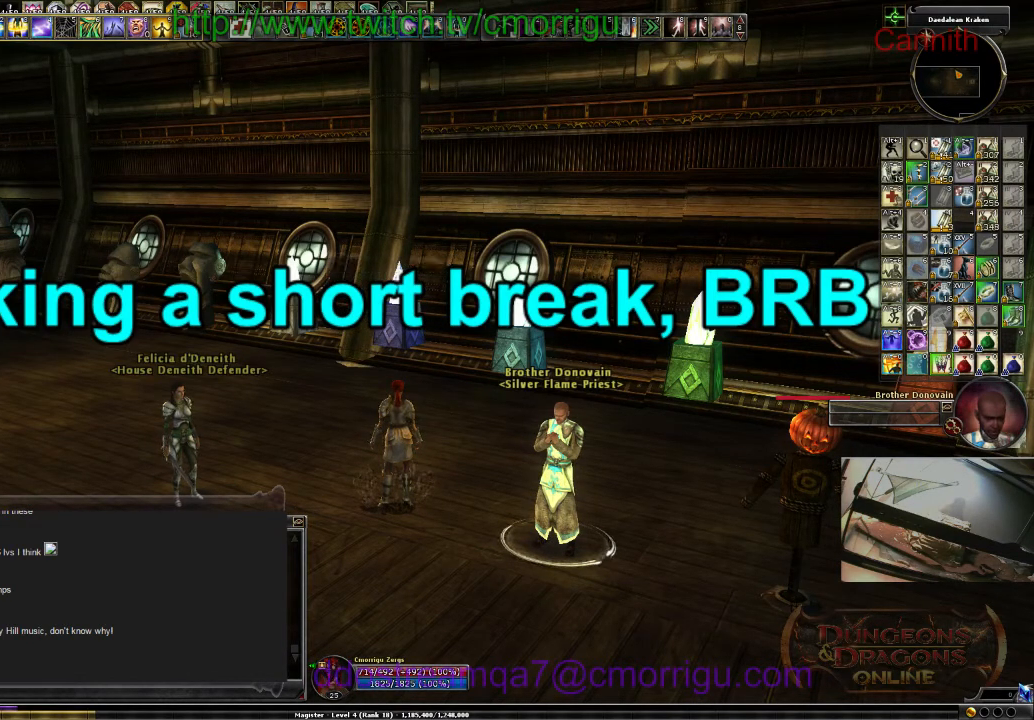
Gameplay with keyboard; each line is a JSON object with the keys held at the frame after it. "events" lists presses ("down") and releases ("up") of ".", "/", "0", "1", "2", "3", "4", "5", "6", "7", "8", "9", "a", "b", "backslash", "backspace", "c", "caps_lock", "comma", "ctrl_l", "ctrl_r", "d", "e", "equals", "escape", "f", "f1", "f10", "f11", "f12", "f2", "f3", "f4", "f5", "f6", "f7", "f8", "f9", "g", "h", "i", "j", "k", "l", "lbracket", "m", "minus", "n", "o", "p", "q", "quote", "r", "rbracket", "return", "s", "semicolon", "shift_l", "shift_r", "space", "t", "tab", "tilde", "u", "v", "w", "x", "y" and "z" between this image and that frame as [ms after this image, input, new state], when the widget could be followed in between. No other keys are recorded. Mouse input is not recorded.
{"keys": ["shift_l"], "events": []}
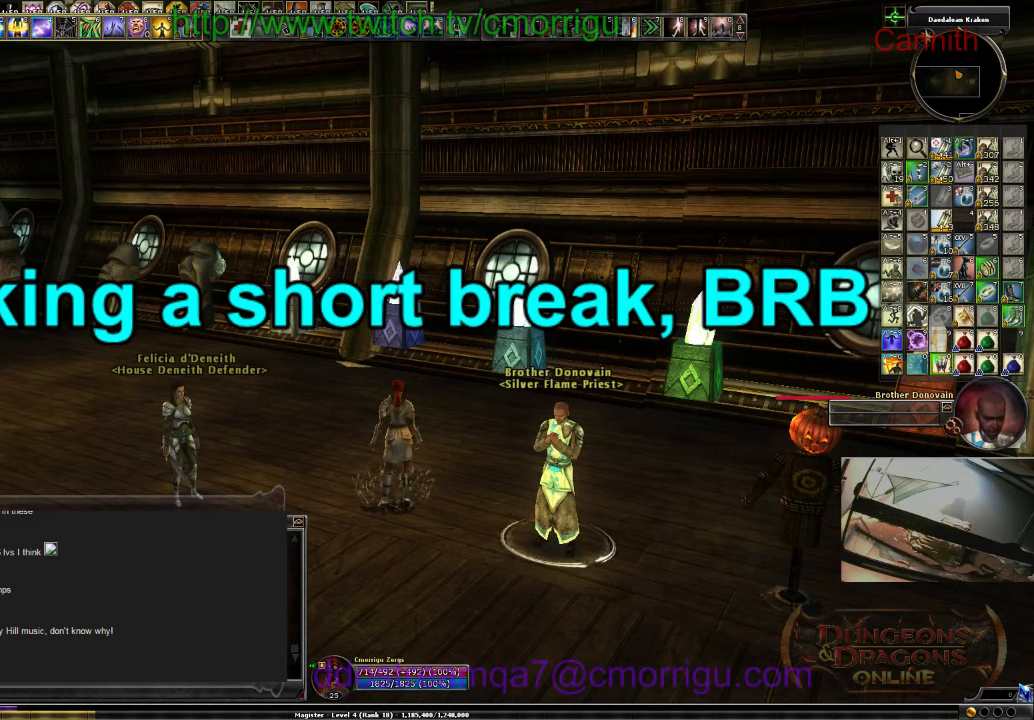
{"keys": ["shift_l"], "events": []}
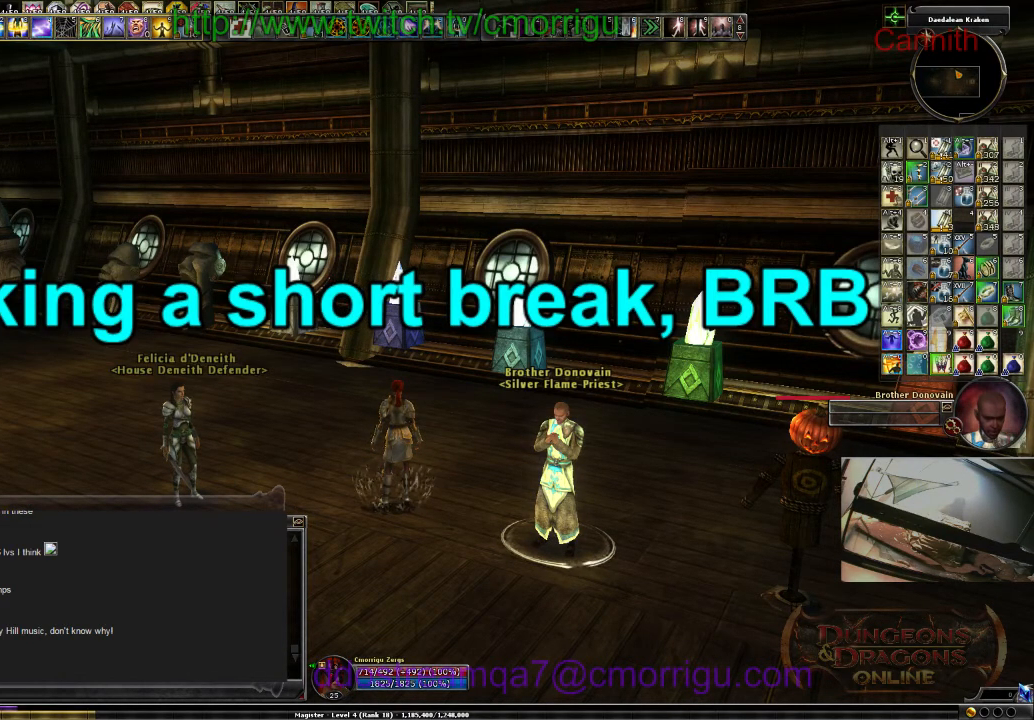
{"keys": ["shift_l"], "events": []}
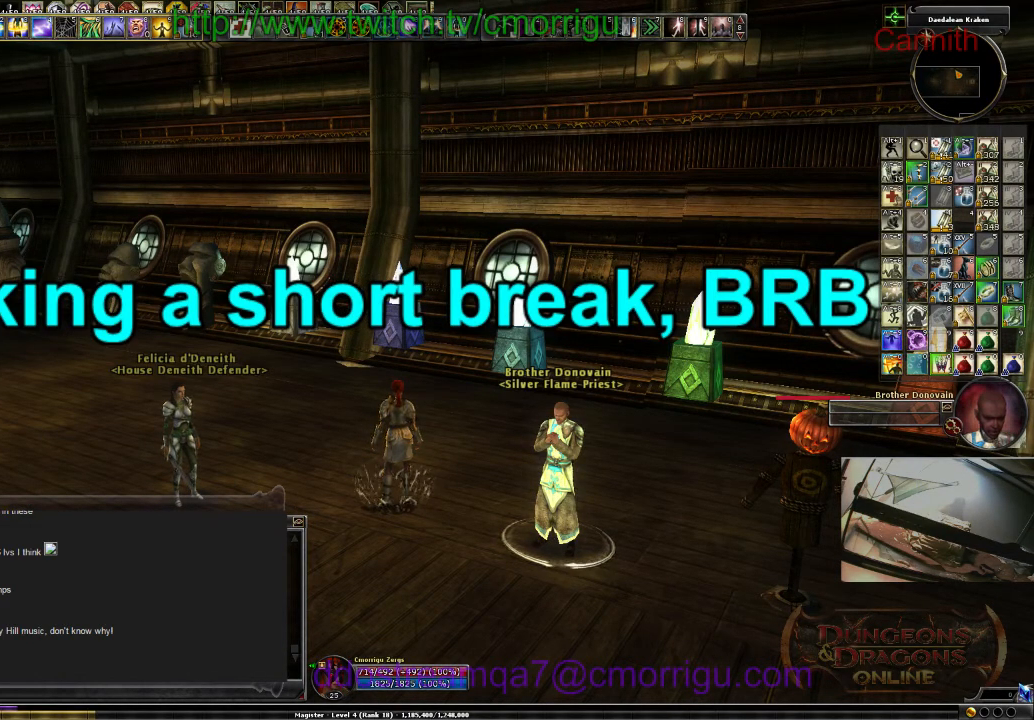
{"keys": ["shift_l"], "events": []}
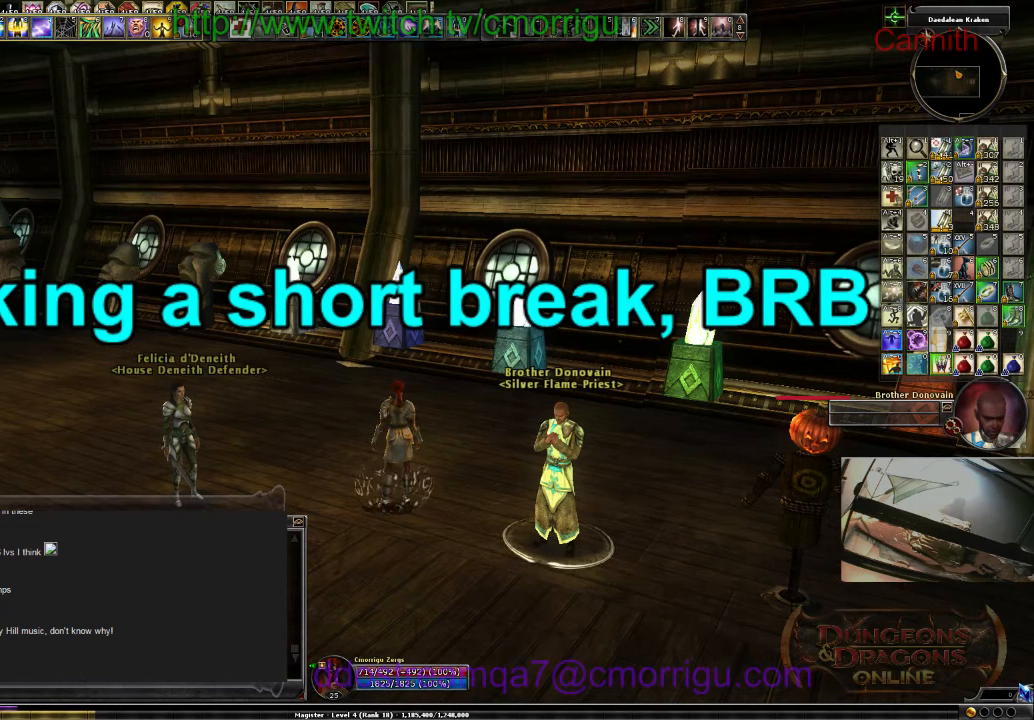
{"keys": ["shift_l"], "events": []}
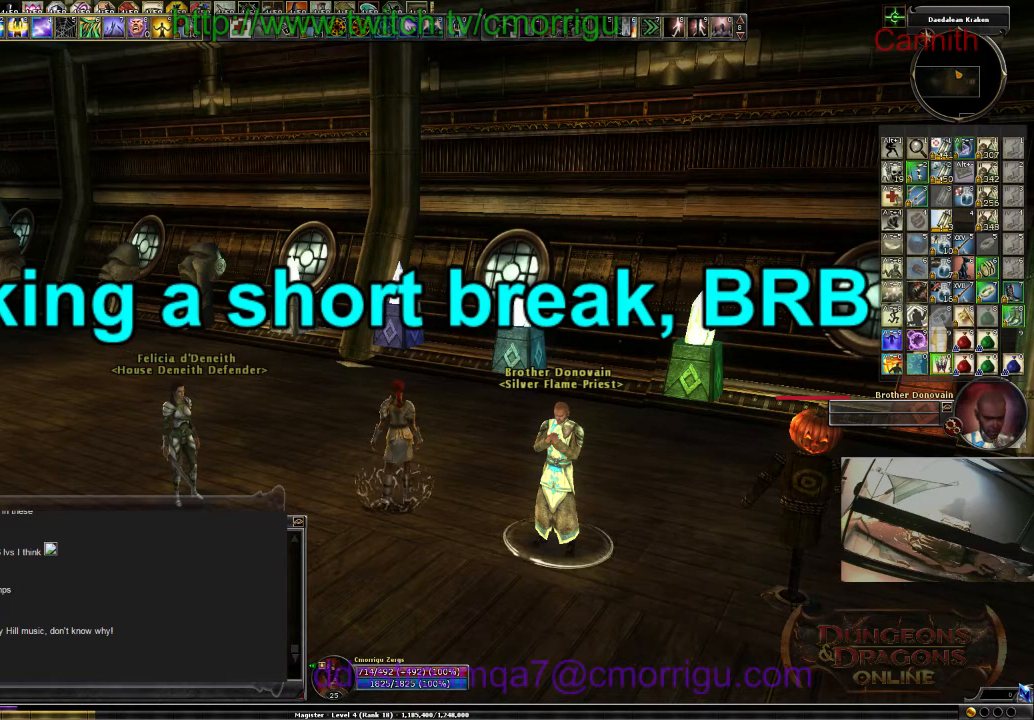
{"keys": ["shift_l"], "events": []}
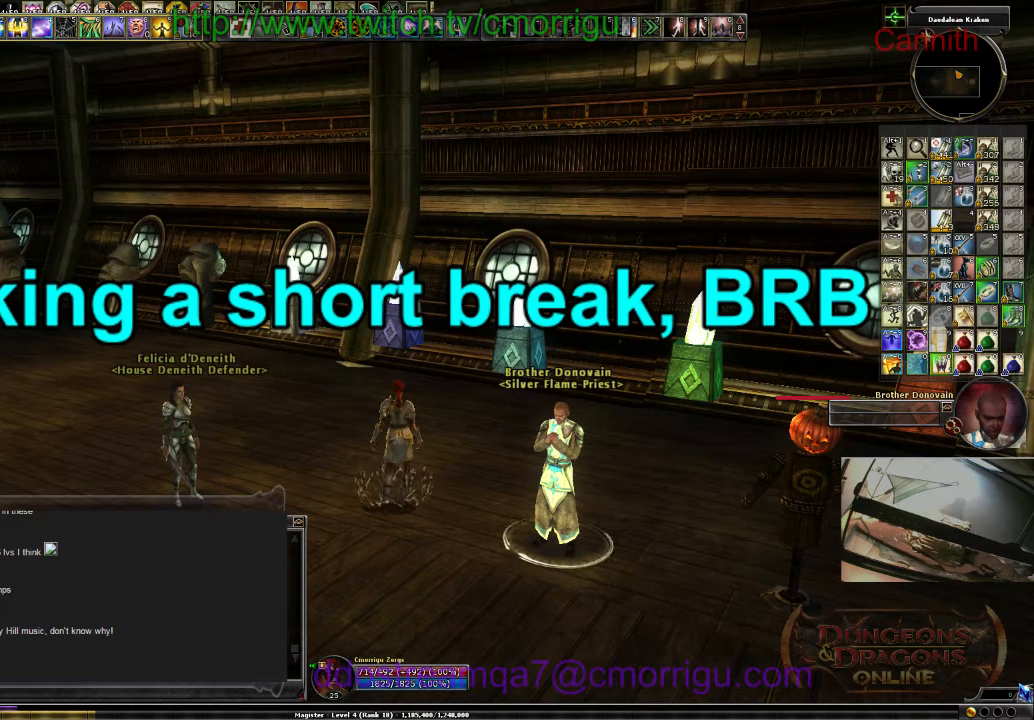
{"keys": ["shift_l"], "events": []}
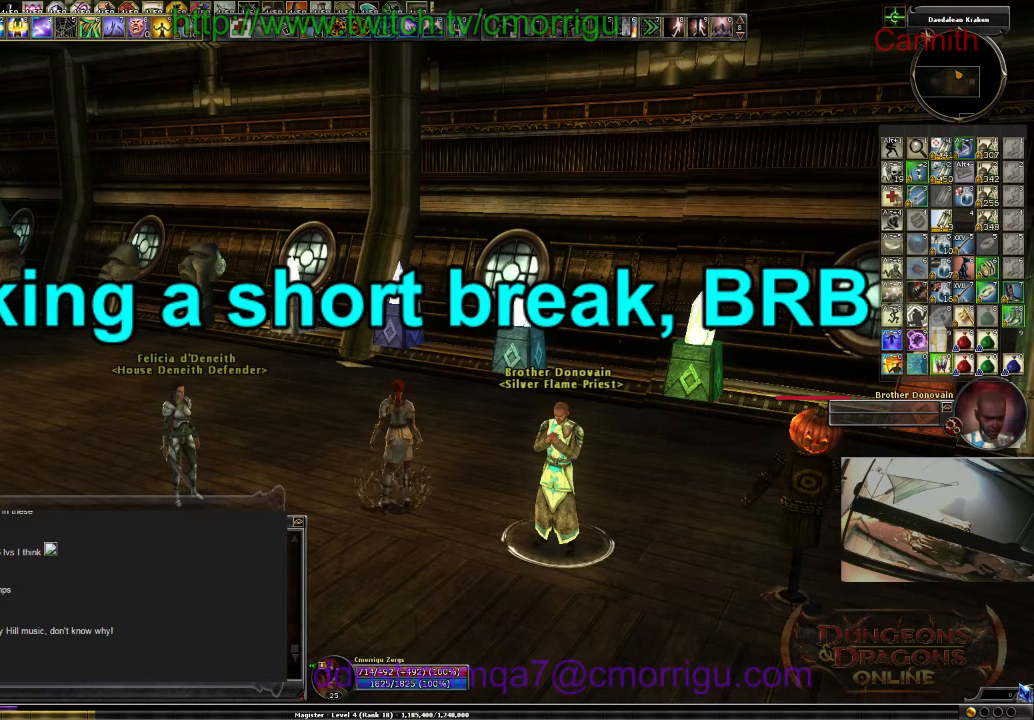
{"keys": ["shift_l"], "events": []}
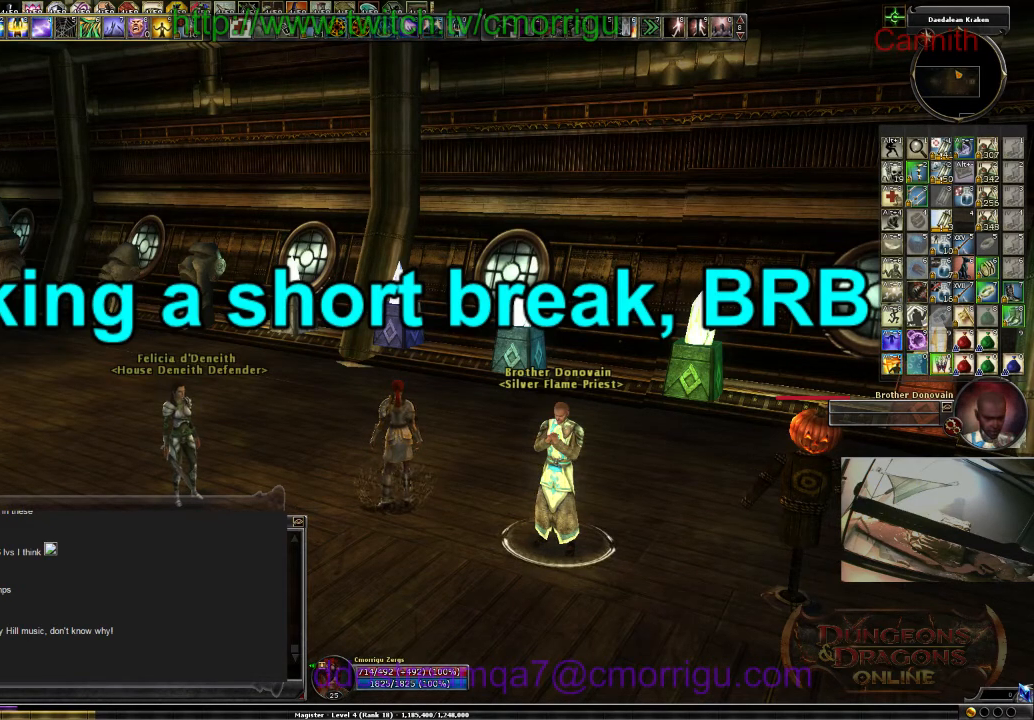
{"keys": ["shift_l"], "events": []}
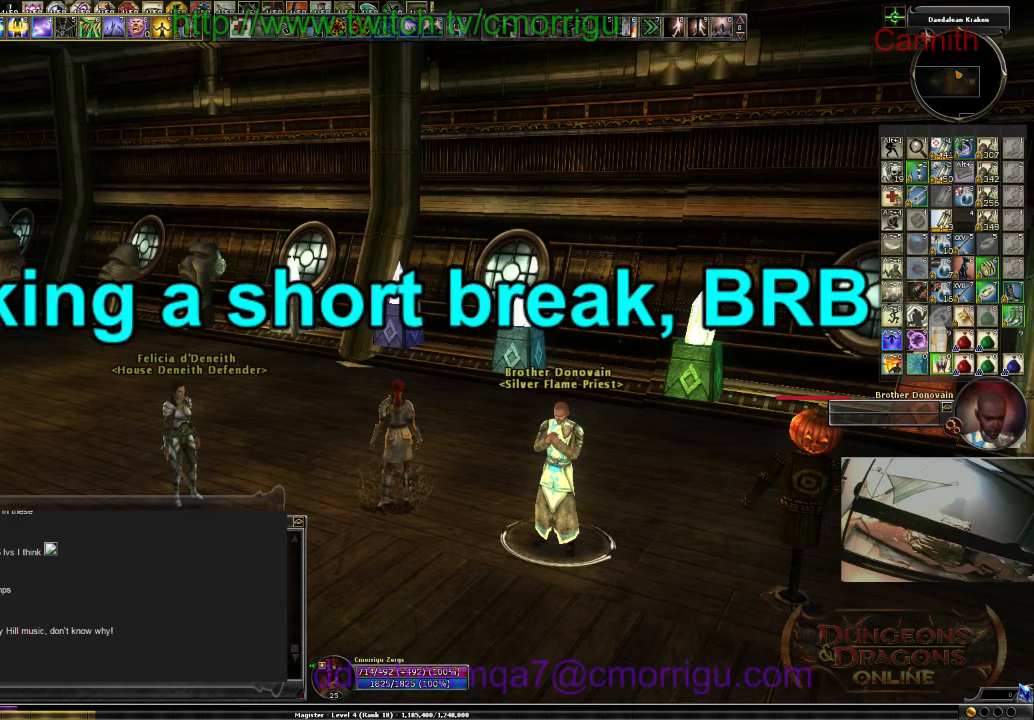
{"keys": ["shift_l"], "events": []}
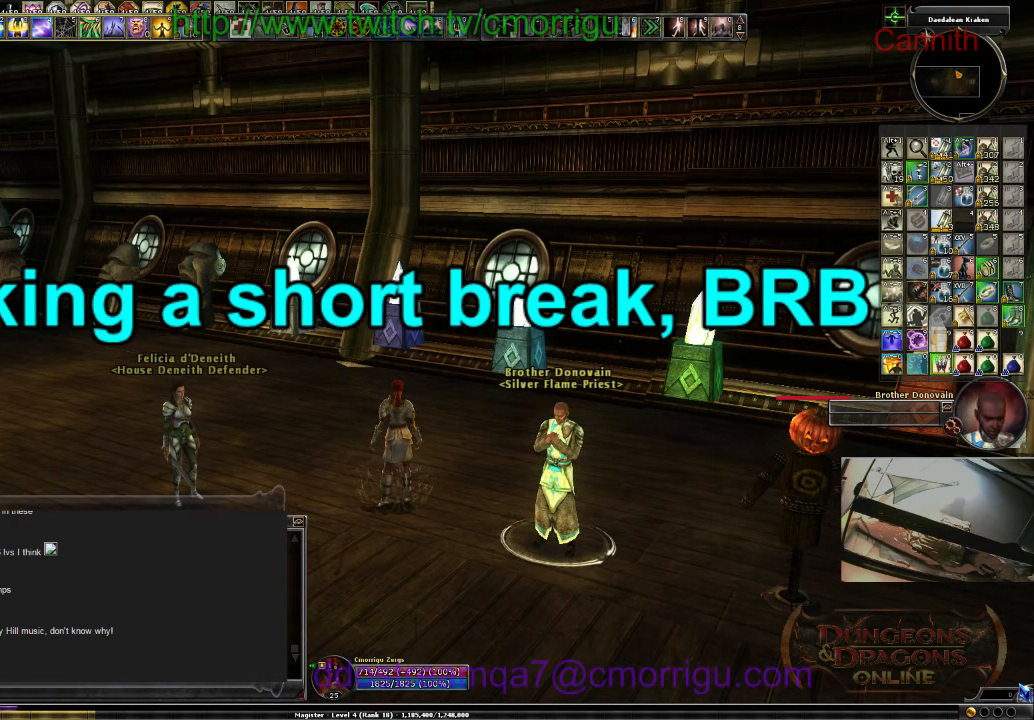
{"keys": ["shift_l"], "events": []}
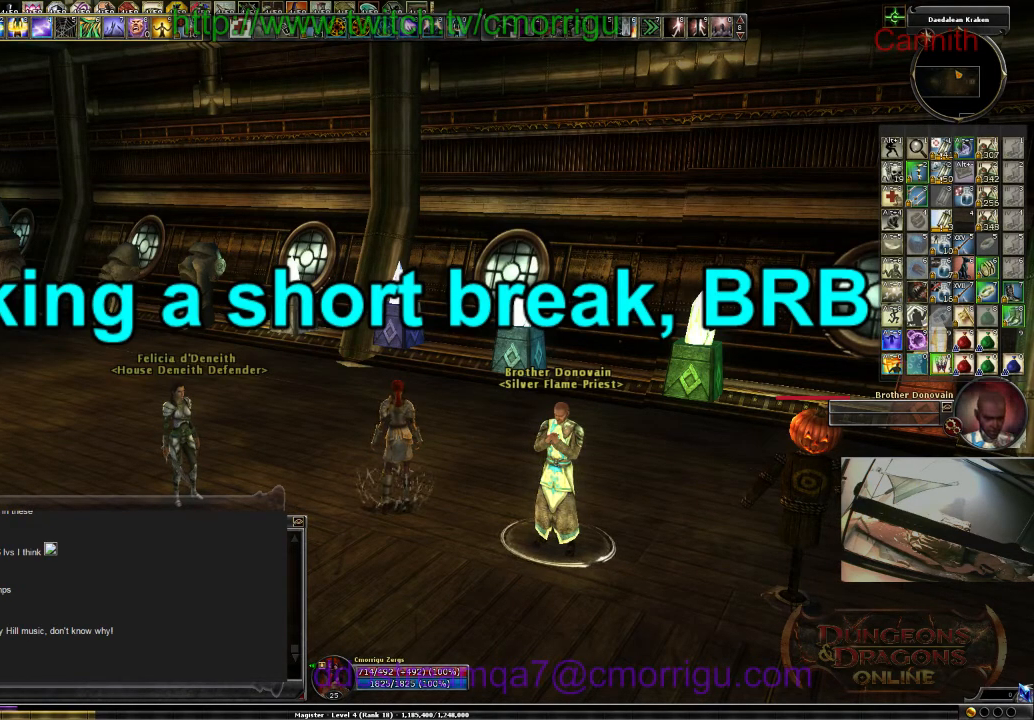
{"keys": ["shift_l"], "events": []}
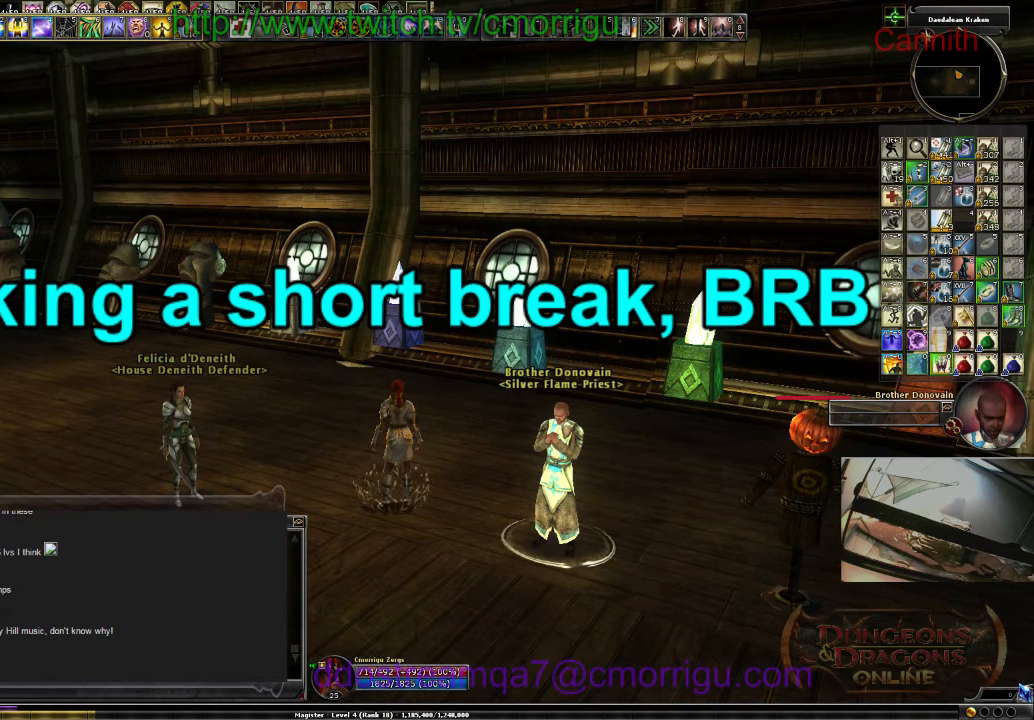
{"keys": ["shift_l"], "events": []}
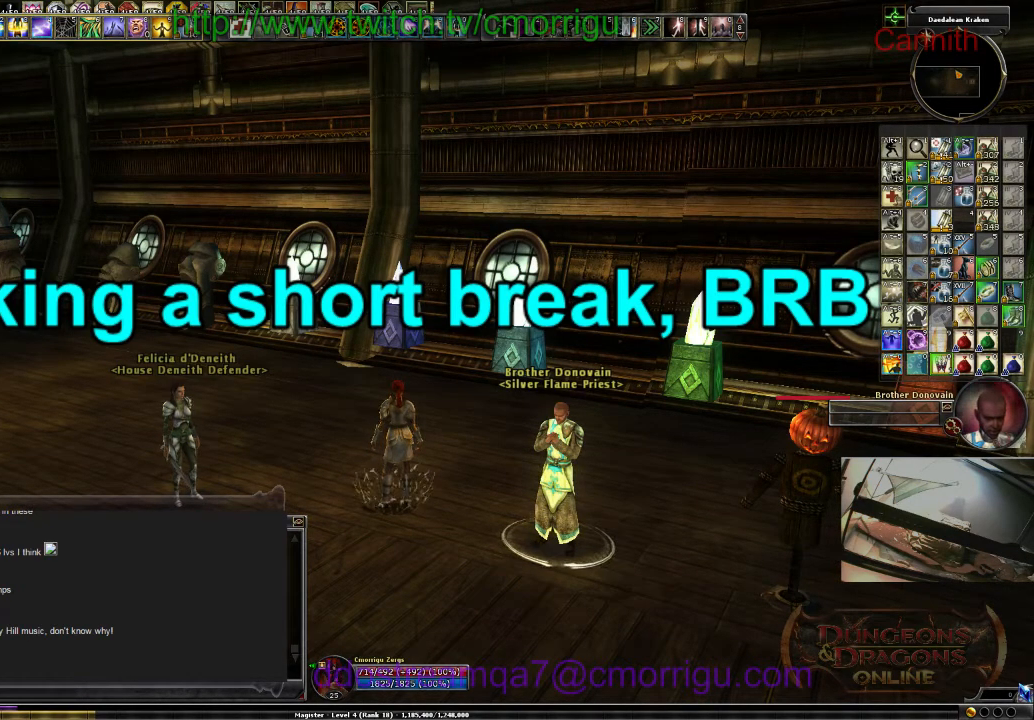
{"keys": ["shift_l"], "events": []}
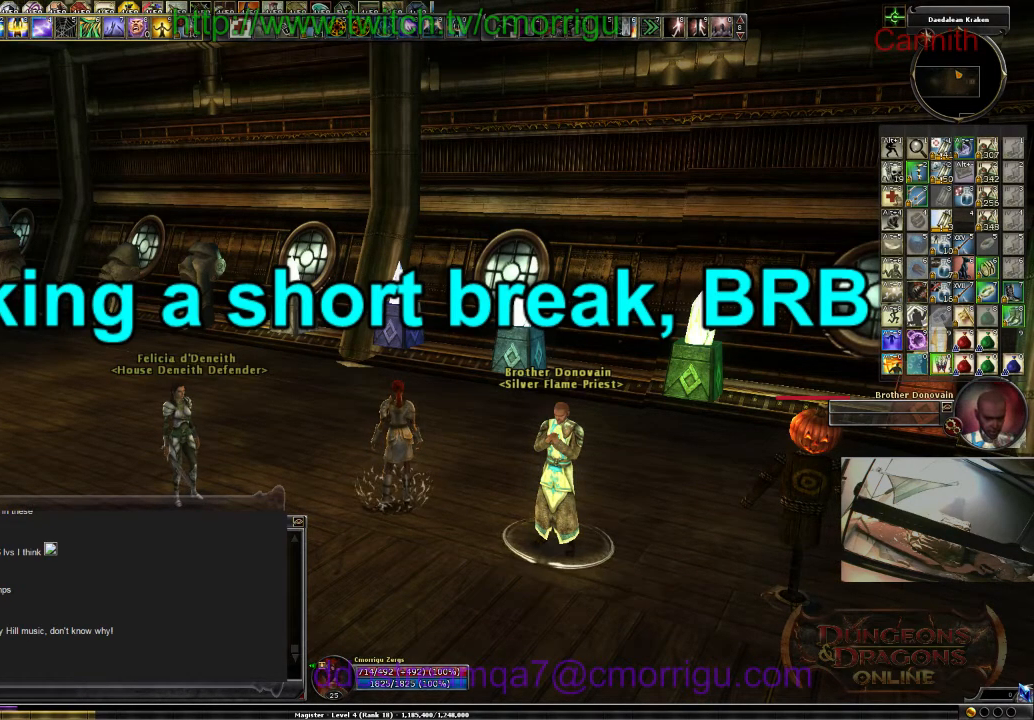
{"keys": ["shift_l"], "events": []}
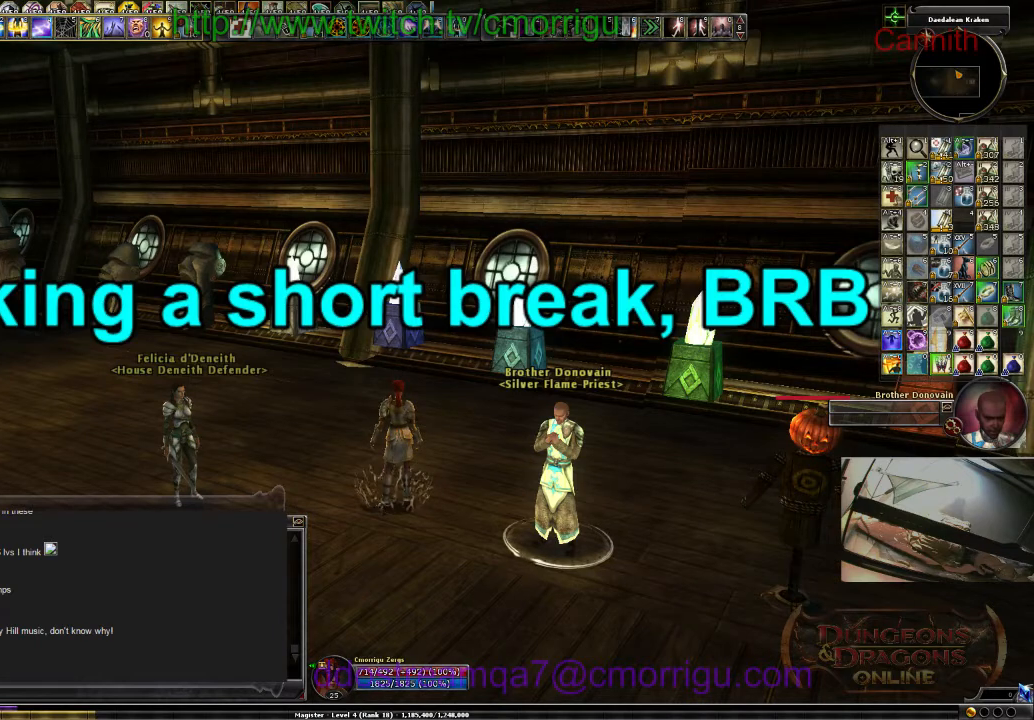
{"keys": ["shift_l"], "events": []}
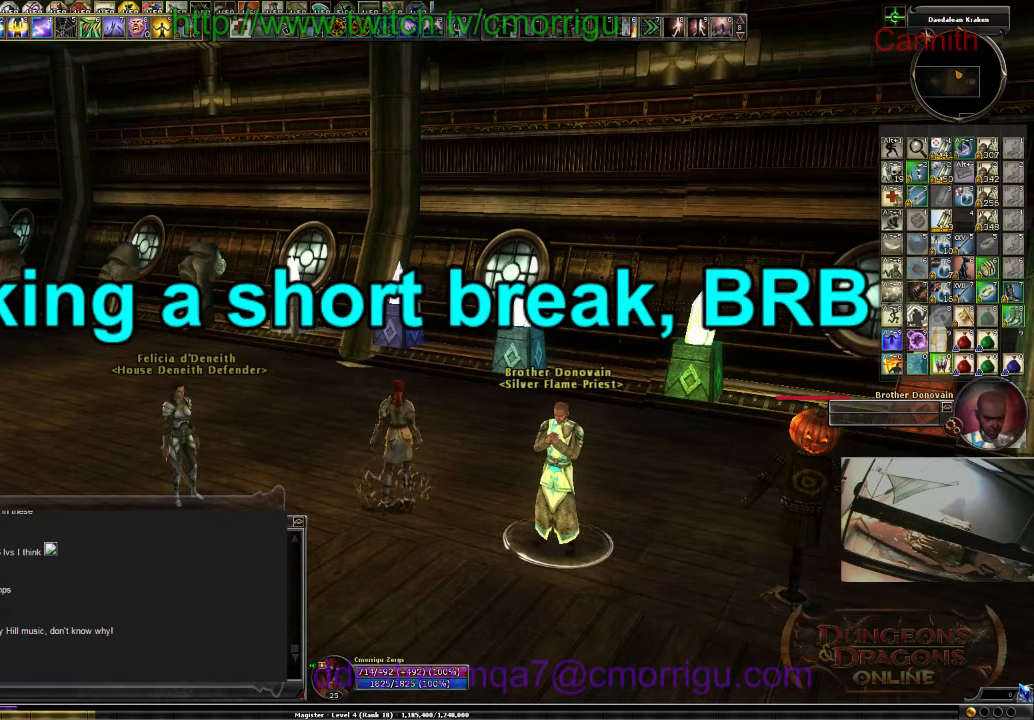
{"keys": ["shift_l"], "events": []}
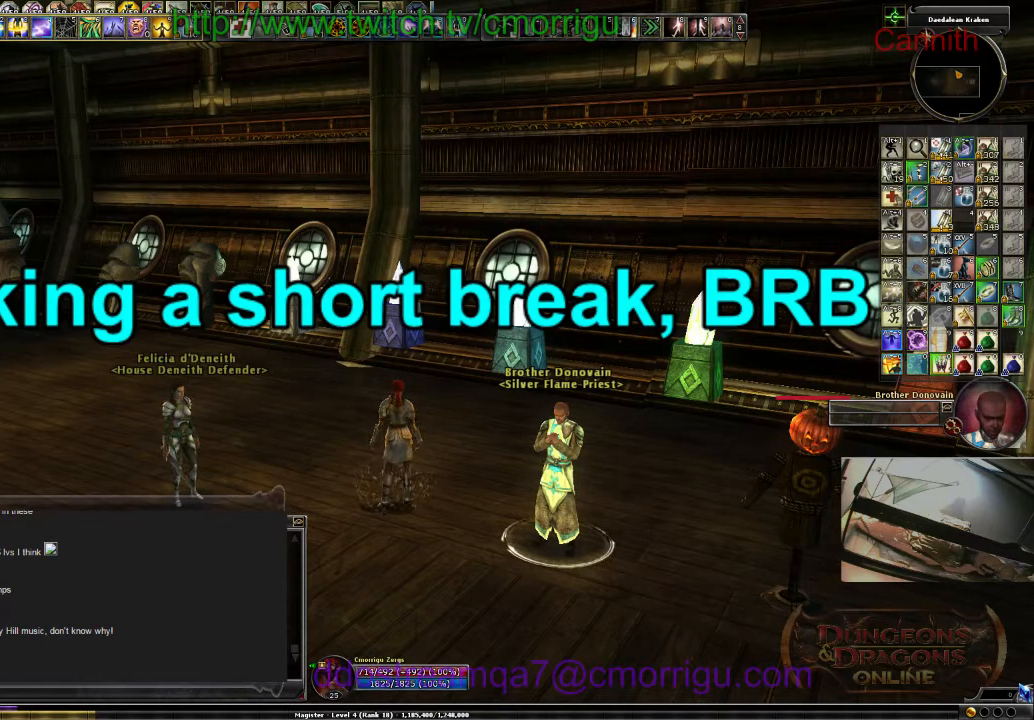
{"keys": ["shift_l"], "events": []}
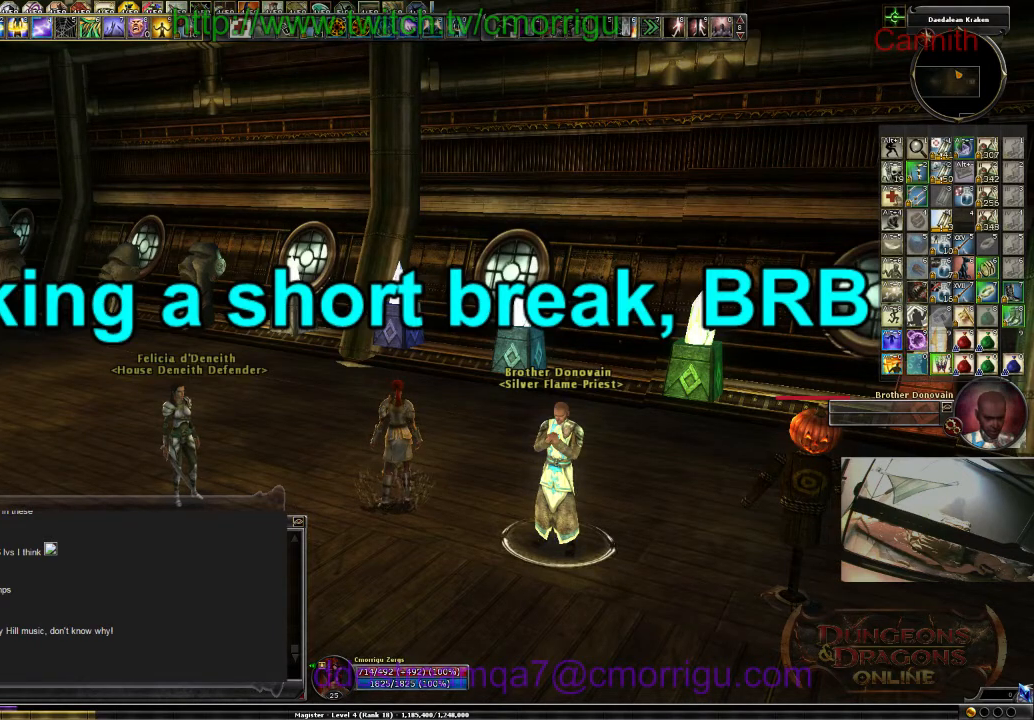
{"keys": ["shift_l"], "events": []}
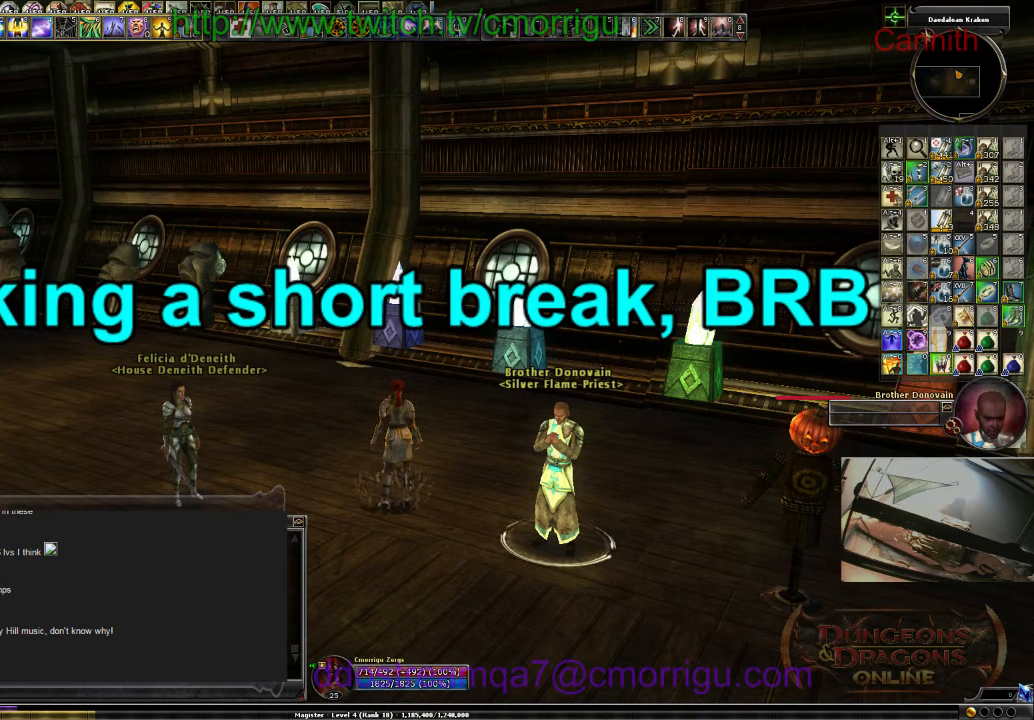
{"keys": ["shift_l"], "events": []}
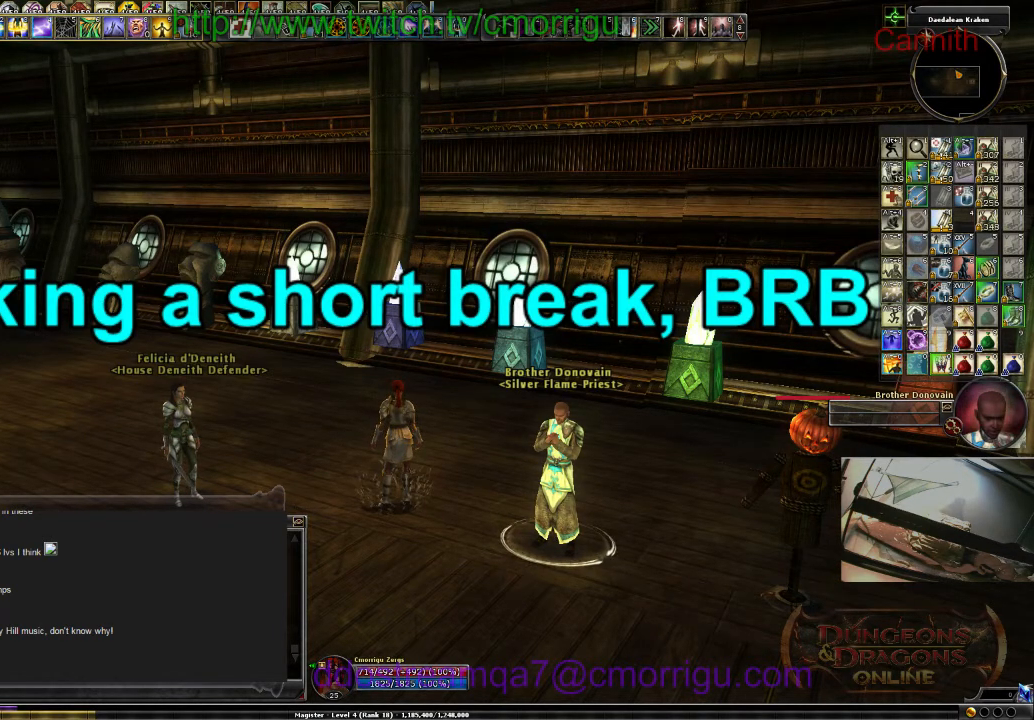
{"keys": ["shift_l"], "events": []}
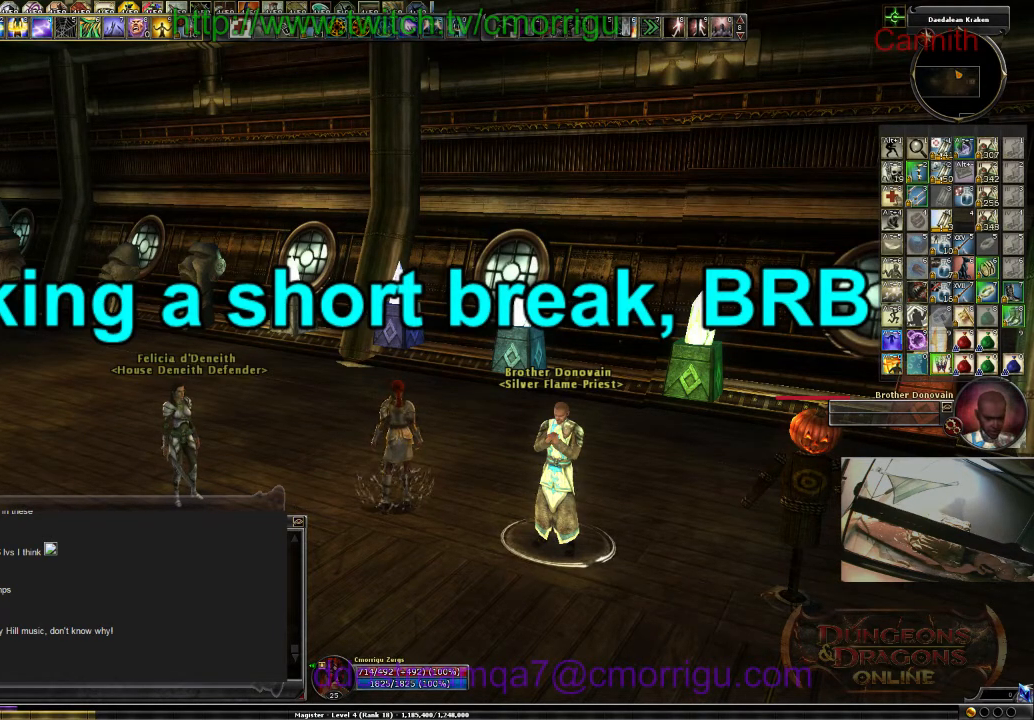
{"keys": ["shift_l"], "events": []}
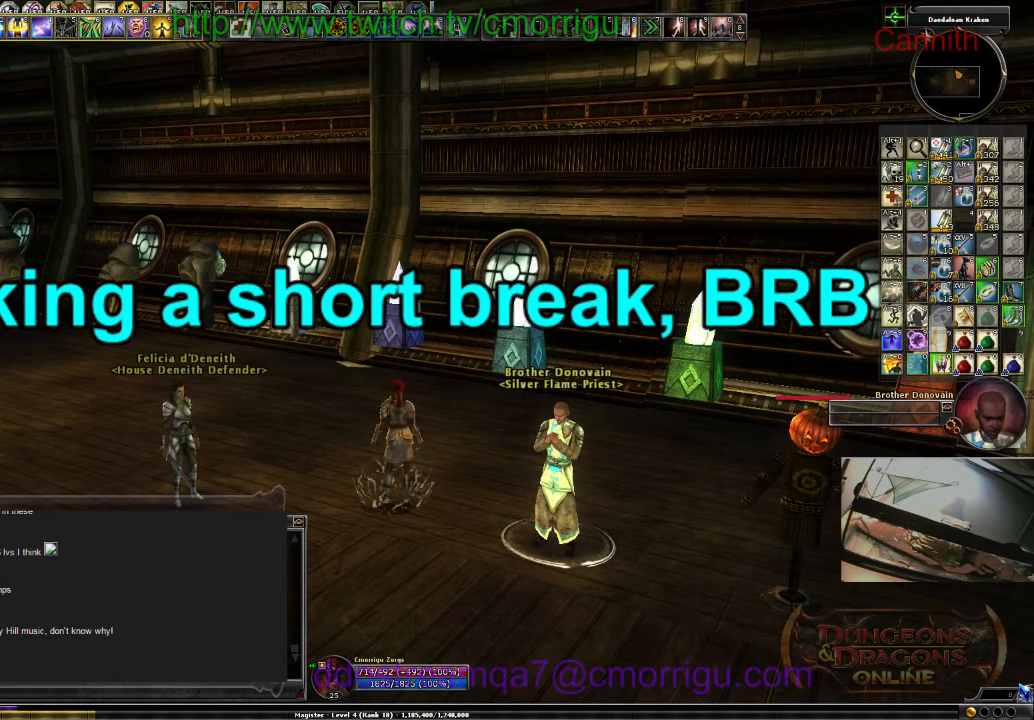
{"keys": ["shift_l"], "events": []}
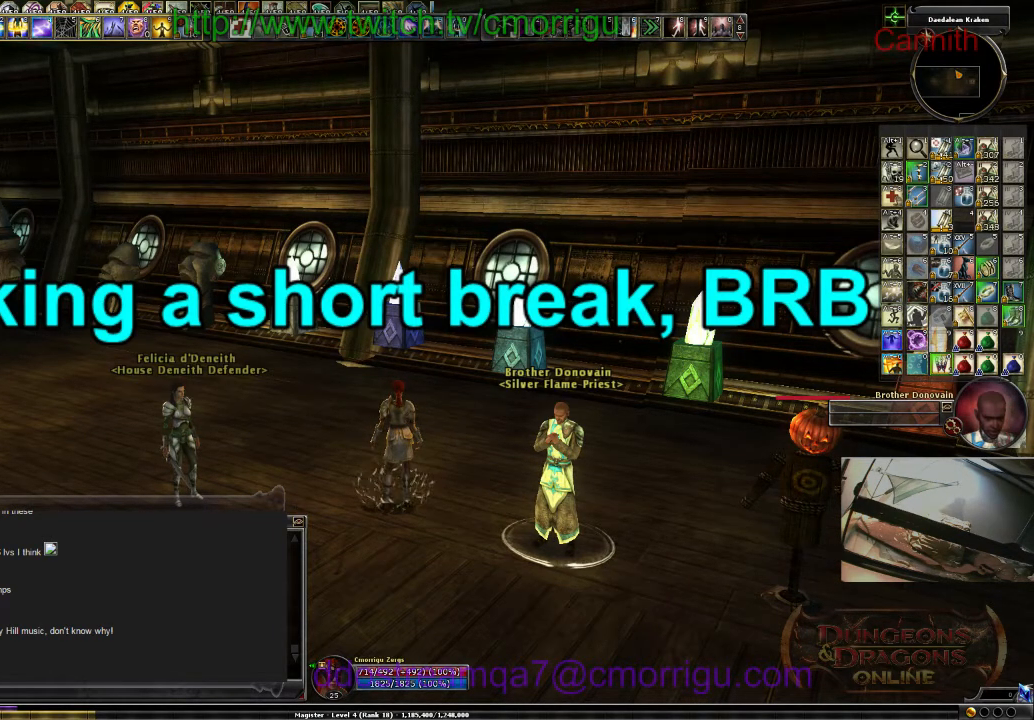
{"keys": ["shift_l"], "events": []}
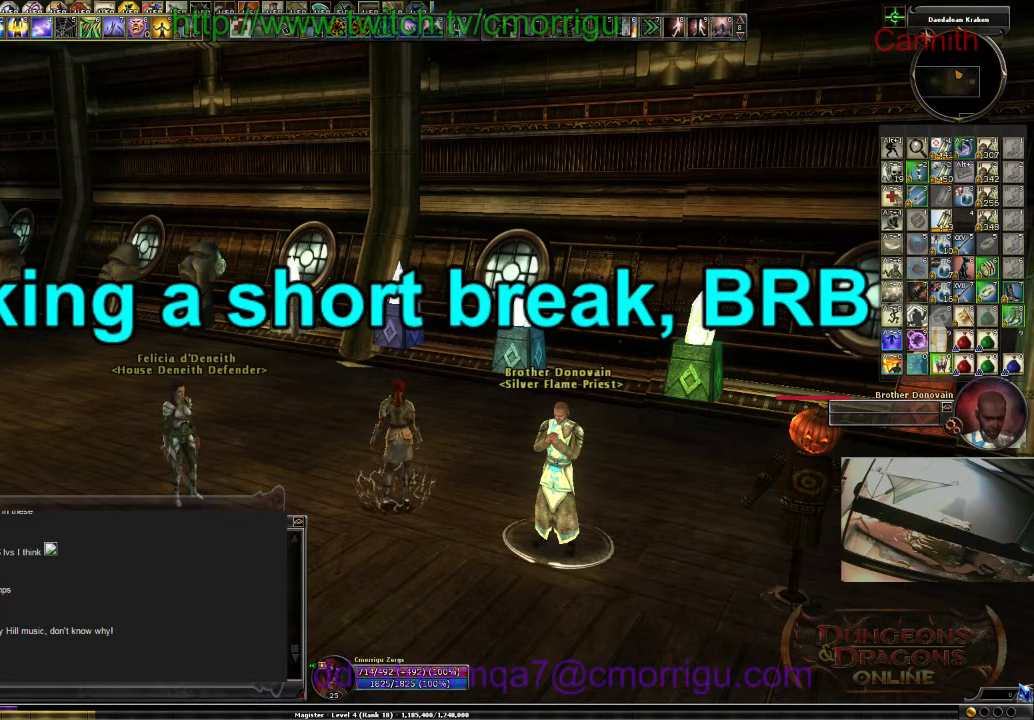
{"keys": ["shift_l"], "events": []}
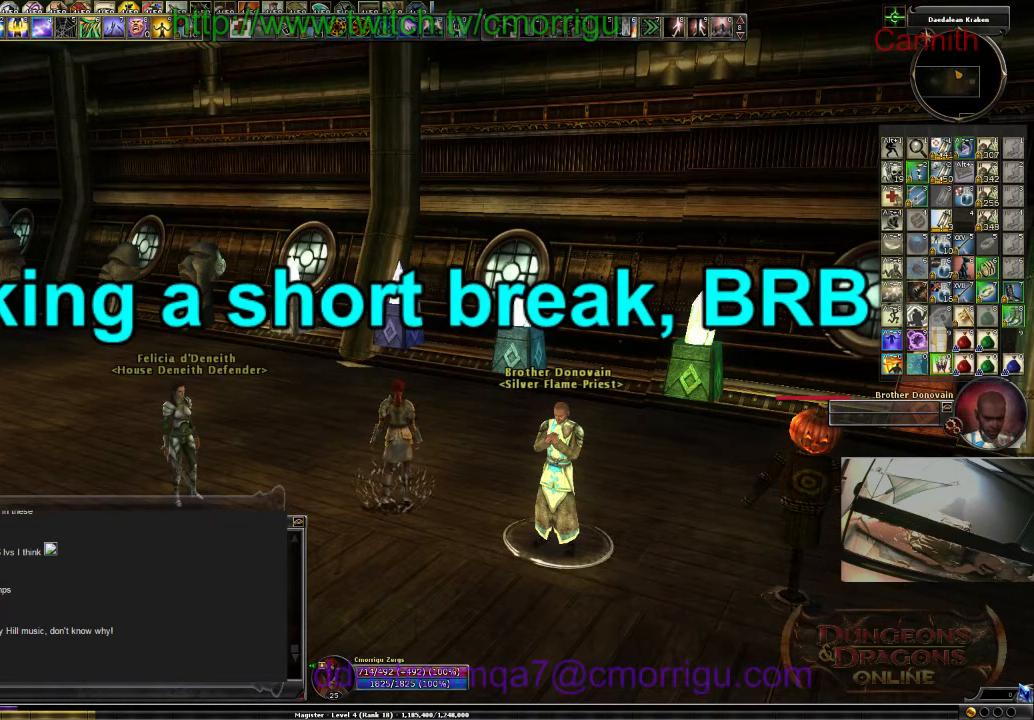
{"keys": ["shift_l"], "events": []}
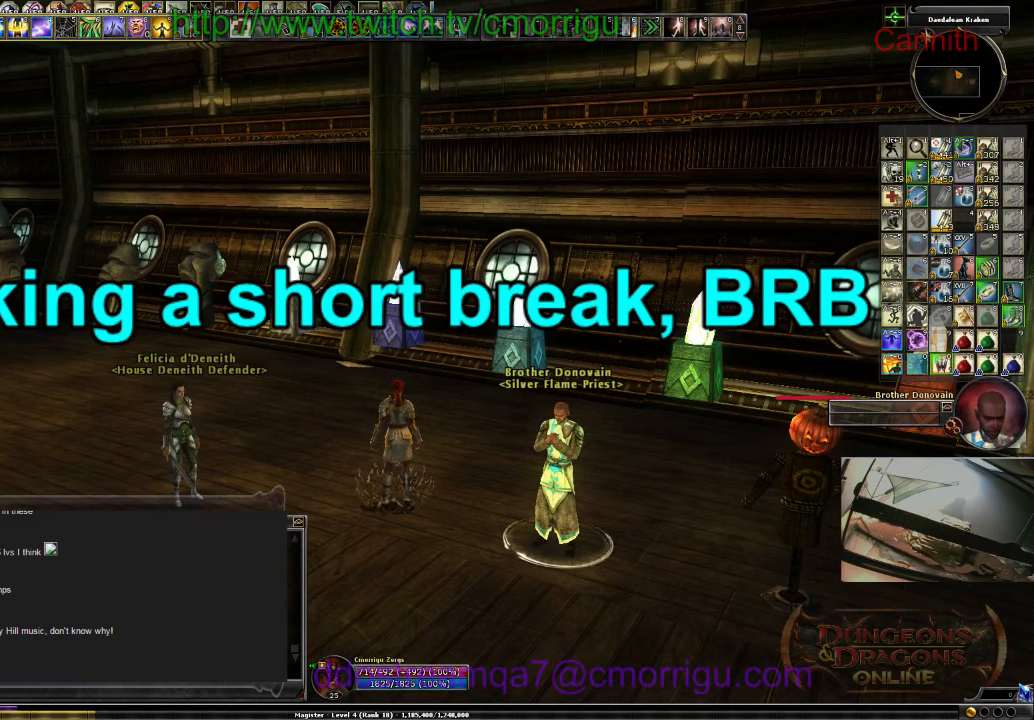
{"keys": ["shift_l"], "events": []}
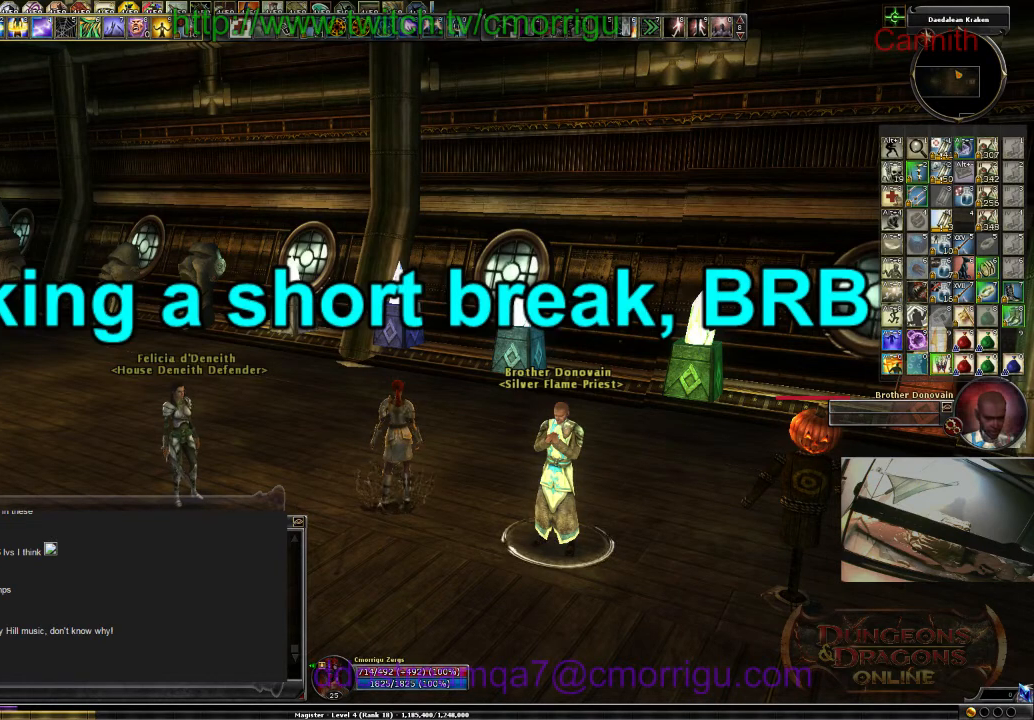
{"keys": ["shift_l"], "events": []}
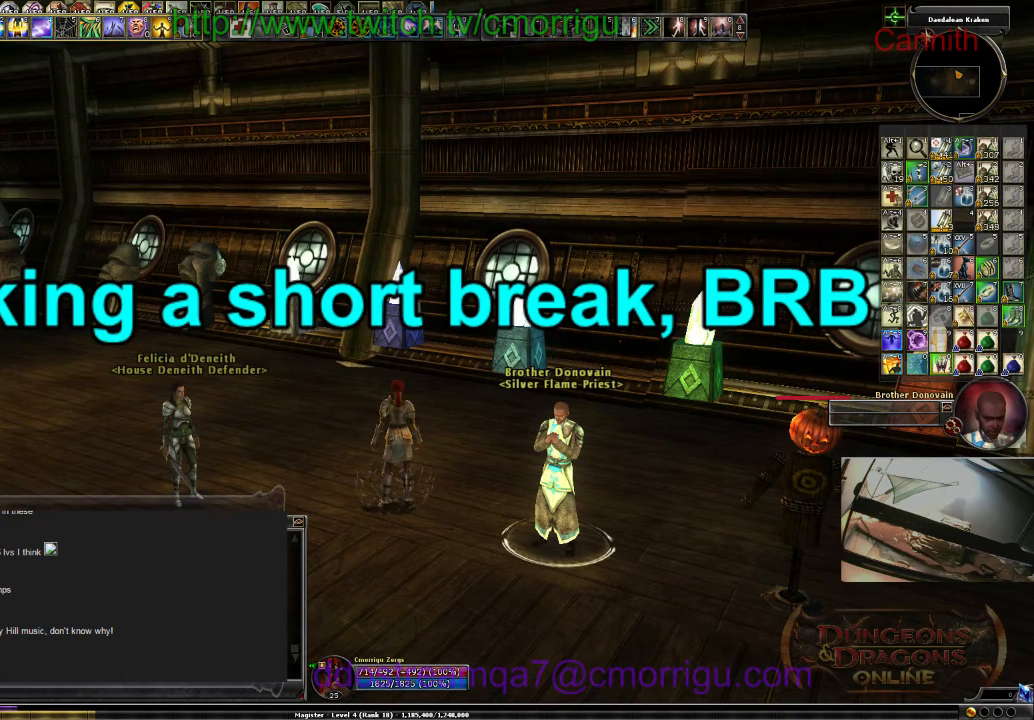
{"keys": ["shift_l"], "events": []}
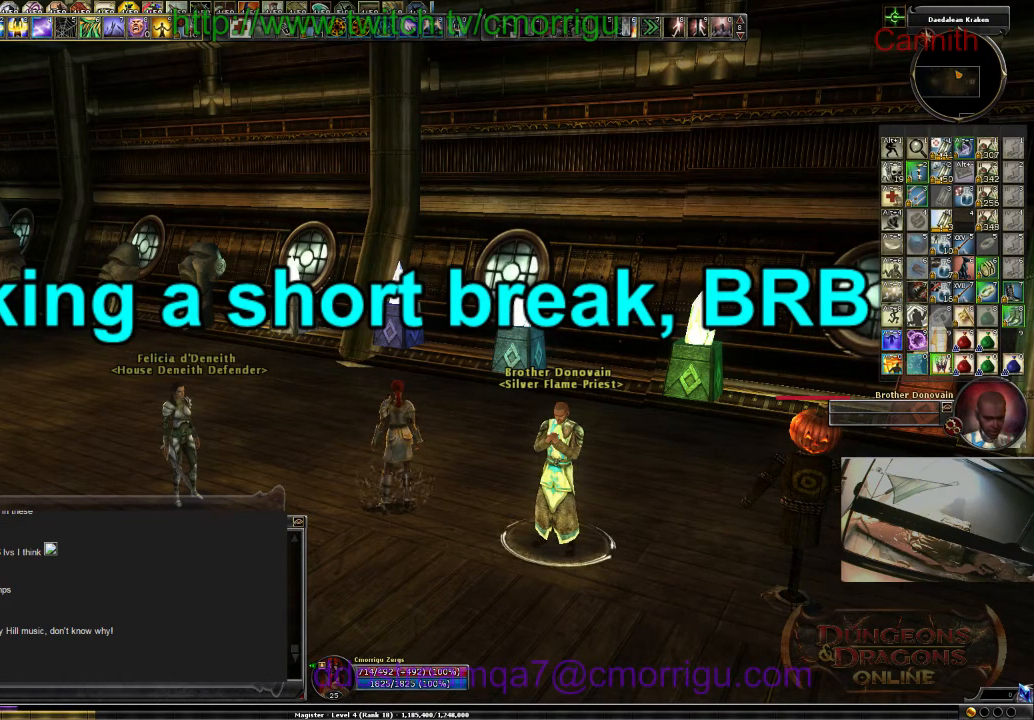
{"keys": ["shift_l"], "events": []}
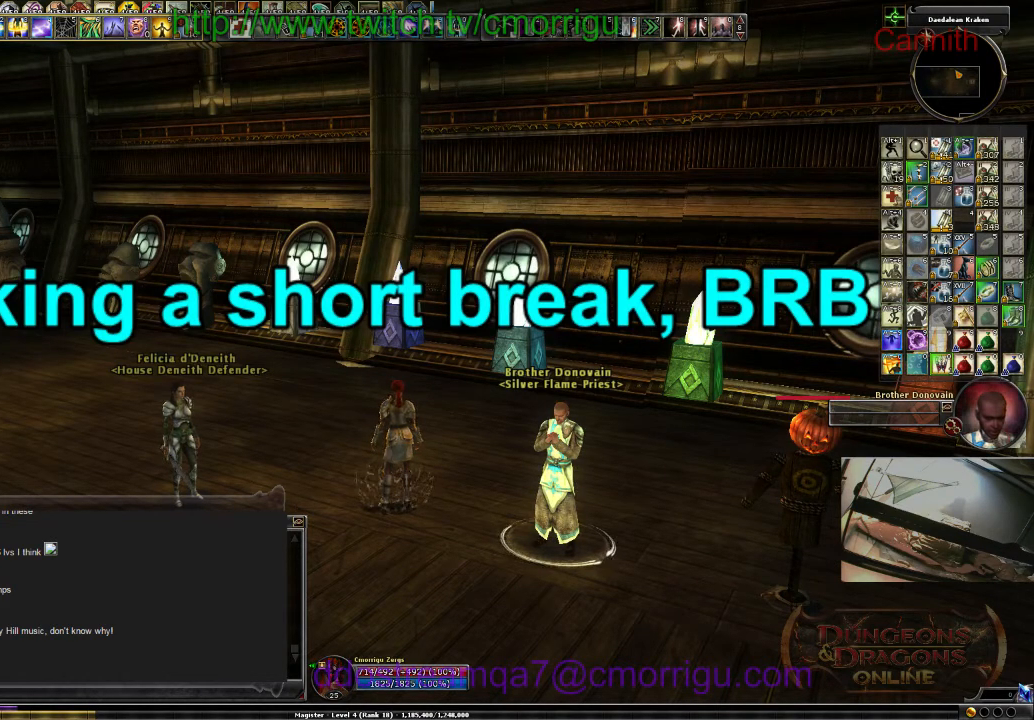
{"keys": ["shift_l"], "events": []}